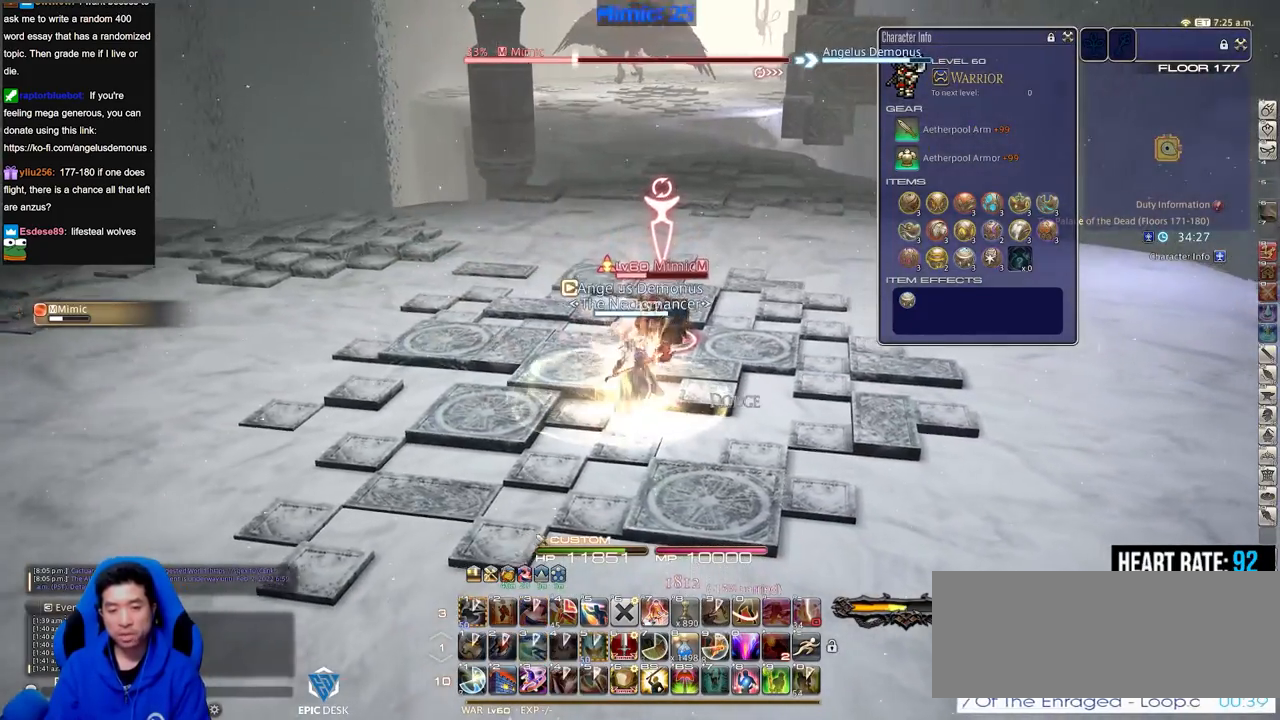
Gameplay with keyboard; each line is a JSON object with the keys held at the frame after it. "events" lists presses ("down") and releases ("up") of ".", "/", "0", "1", "2", "3", "4", "5", "6", "7", "8", "9", "a", "alt_l", "alt_r", "b", "backslash", "backspace", "c", "caps_lock", "comma", "ctrl_l", "ctrl_r", "d", "down", "e", "equals", "escape", "f", "f1", "f10", "f11", "f12", "f2", "f3", "f4", "f5", "f6", "f7", "f8", "f9", "g", "h", "i", "j", "k", "l", "lbracket", "left", "m", "minus", "n", "o", "p", "q", "quote", "r", "rbracket", "return", "right", "s", "semicolon", "shift_l", "shift_r", "space", "super", "t", "tab", "tilde", "u", "up", "v", "w", "x", "y" and "z" between this image and that frame as [ms after this image, input, new state], when the widget could be followed in between. No other keys are recorded. Mouse input is not recorded.
{"keys": ["d", "p"], "events": [[467, "p", "down"]]}
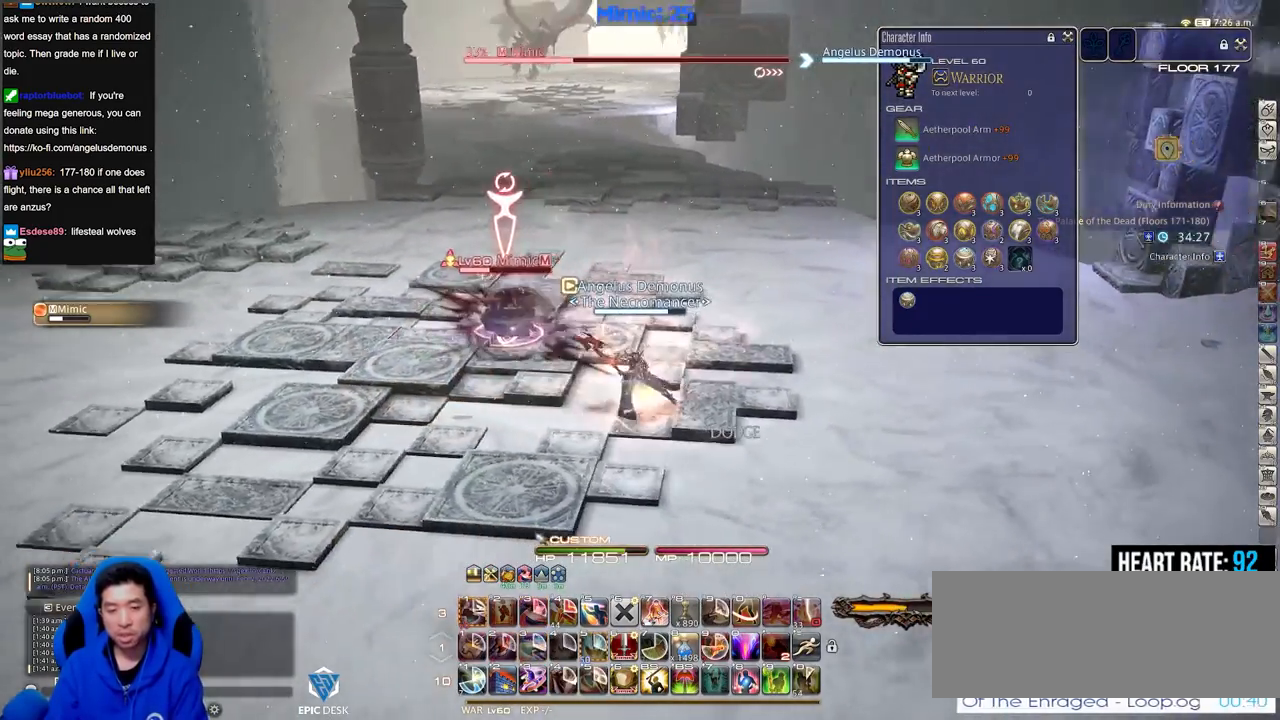
{"keys": [], "events": [[50, "p", "up"], [100, "p", "down"], [150, "w", "down"], [234, "d", "up"], [384, "p", "up"], [384, "w", "up"]]}
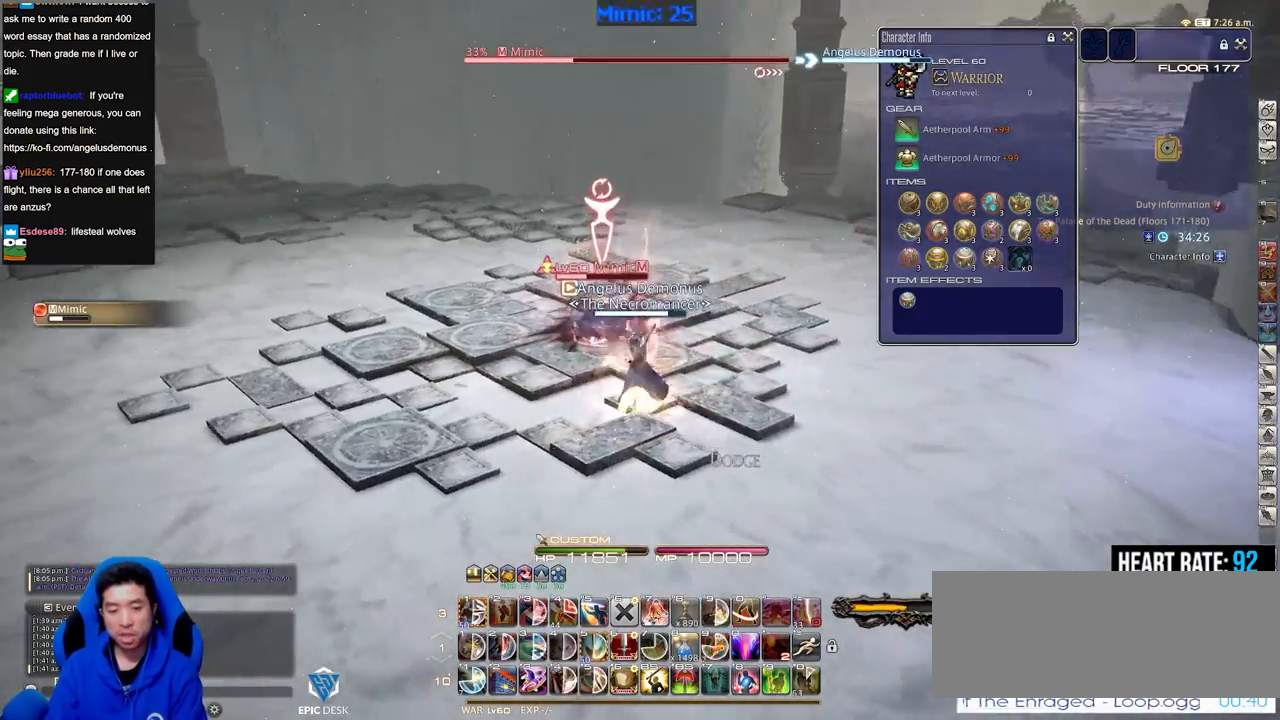
{"keys": [], "events": [[16, "p", "down"], [116, "p", "up"], [166, "p", "down"], [217, "w", "down"], [300, "p", "up"], [350, "w", "up"]]}
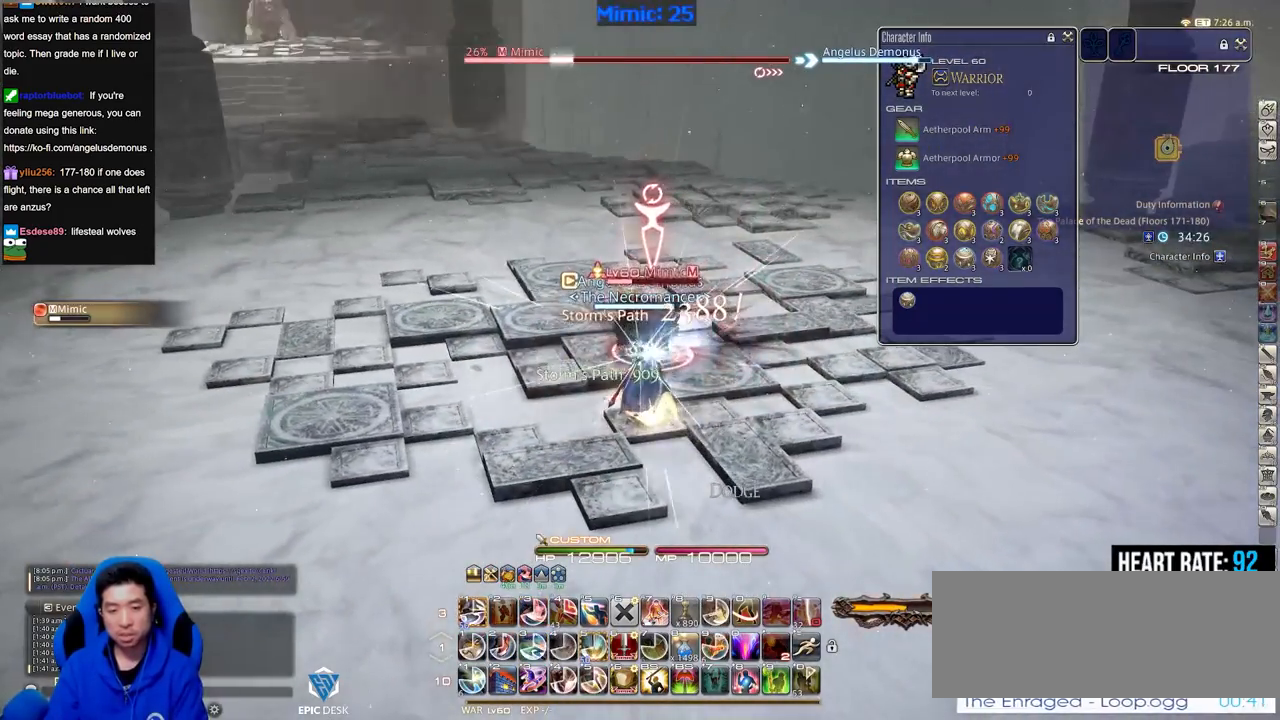
{"keys": ["alt_r"], "events": [[501, "alt_r", "down"]]}